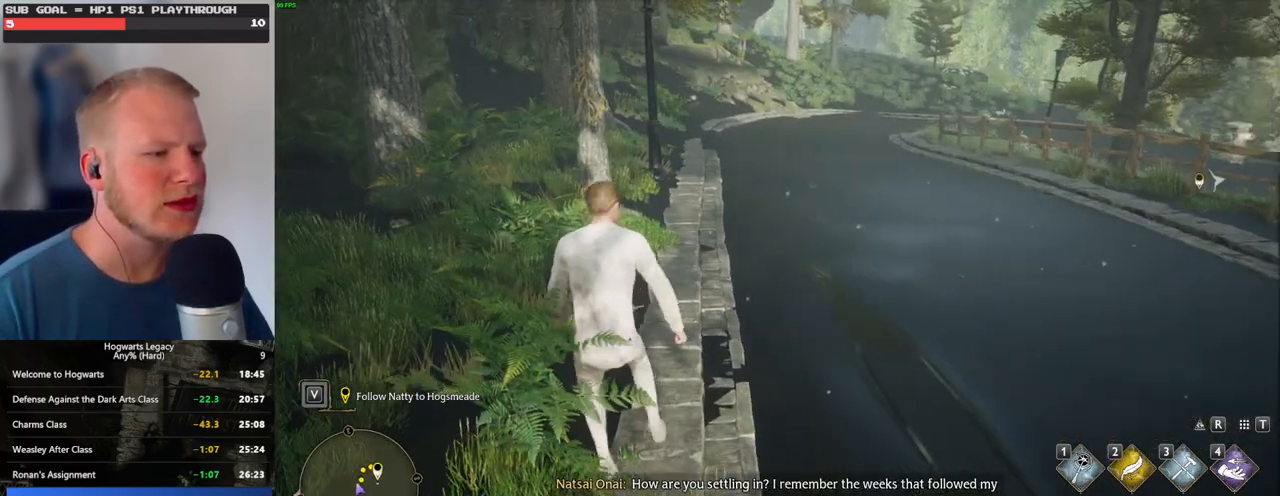
Gameplay with keyboard and mouse; each line is a JSON object with the keys and mouse buttons held at the frame after it. "events" lists presses ("down") and releases ("up") of ".", "/", "0", "1", "2", "3", "4", "5", "6", "7", "8", "9", "a", "alt_l", "alt_r", "b", "backslash", "backspace", "c", "caps_lock", "comma", "ctrl_l", "ctrl_r", "d", "e", "equals", "escape", "f", "f1", "f10", "f11", "f12", "f2", "f3", "f4", "f5", "f6", "f7", "f8", "f9", "g", "h", "i", "j", "k", "l", "lbracket", "m", "minus", "n", "o", "p", "q", "quote", "r", "rbracket", "return", "s", "semicolon", "shift_l", "shift_r", "space", "super", "t", "tab", "tilde", "u", "v", "w", "x", "y", "z", "mouse_left", "mouse_wheel", "mouse_right", "mouse_mb4" and "mouse_mb5" between this image and that frame as [ms after this image, input, new state], when the widget could be followed in between. "mouse_left", "mouse_wheel", "mouse_right", "mouse_mb4", "mouse_mb5" = the "left", "wheel", "right", "mb4", "mb5" buttons of the "mouse" list. No other keys are recorded. "wheel" means that the mouse wheel is clicked or scrolled. Mouse movement is not recorded.
{"keys": [], "mouse": [], "events": [[167, "d", "down"], [250, "d", "up"]]}
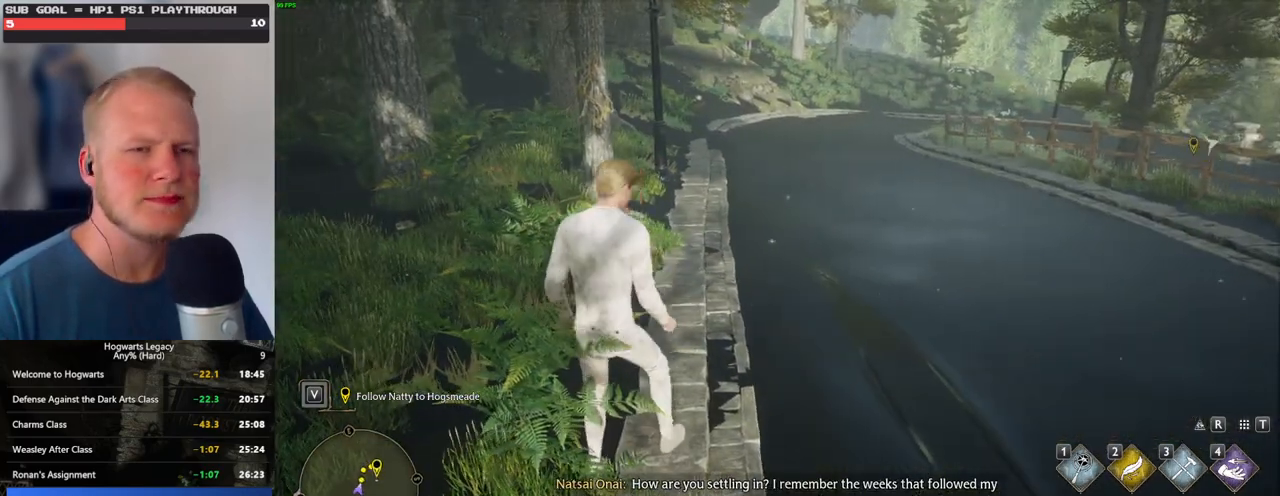
{"keys": [], "mouse": [], "events": []}
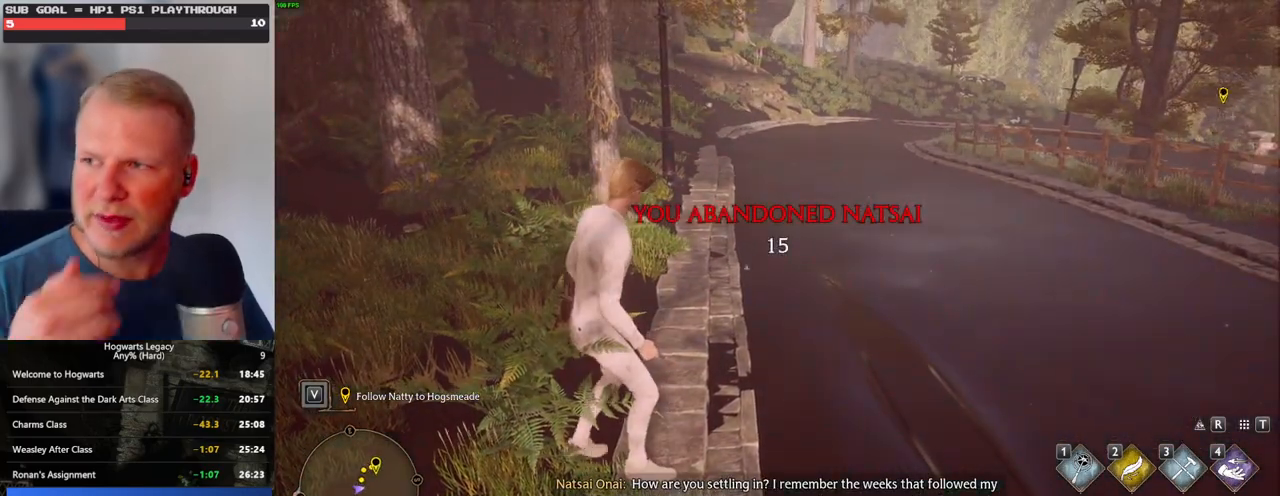
{"keys": [], "mouse": [], "events": []}
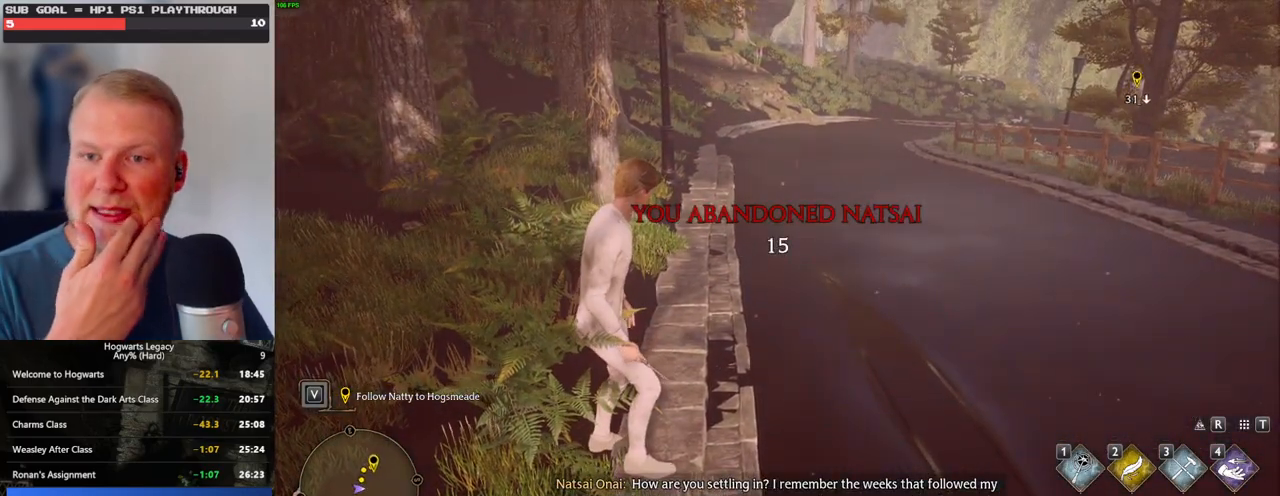
{"keys": [], "mouse": [], "events": []}
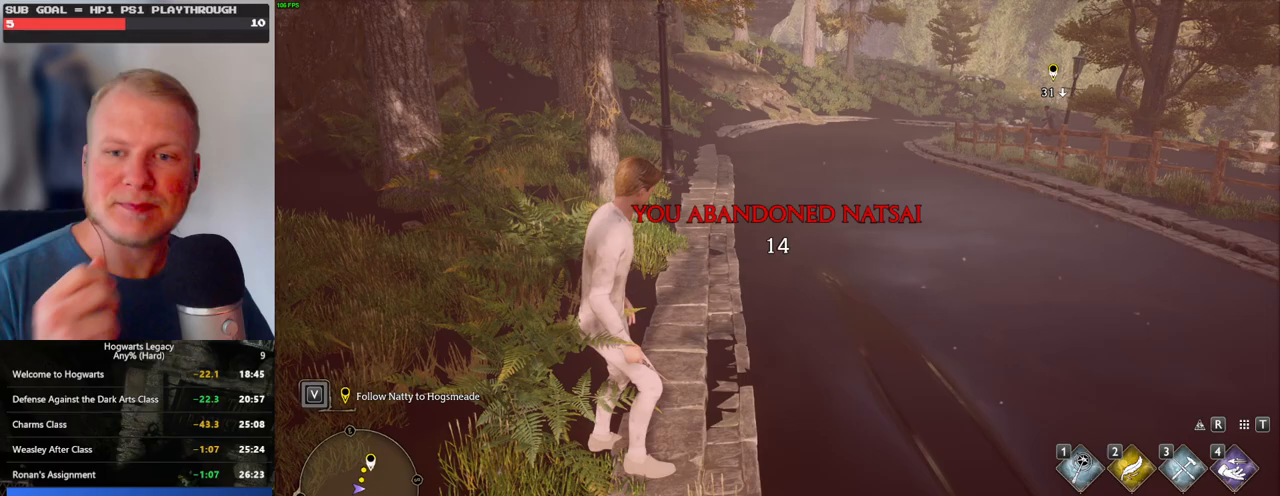
{"keys": [], "mouse": [], "events": []}
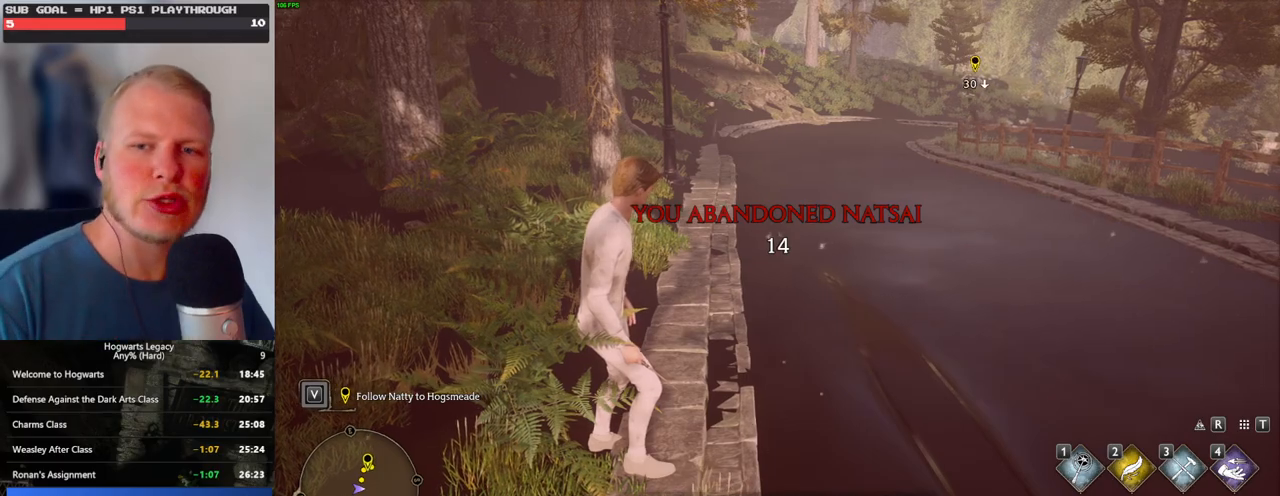
{"keys": [], "mouse": [], "events": []}
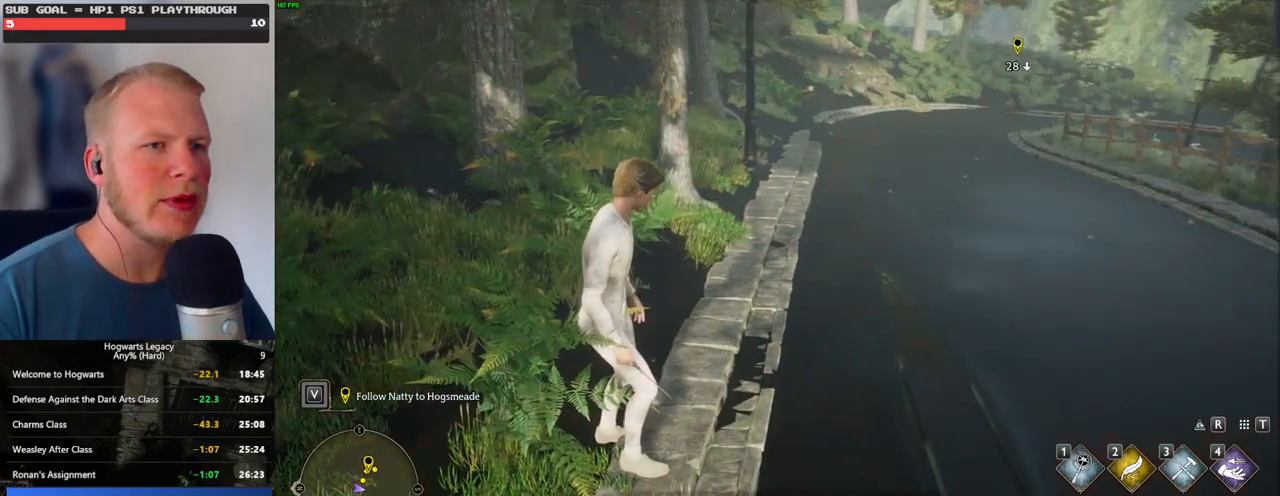
{"keys": ["a", "w"], "mouse": [], "events": [[283, "a", "down"], [317, "w", "down"]]}
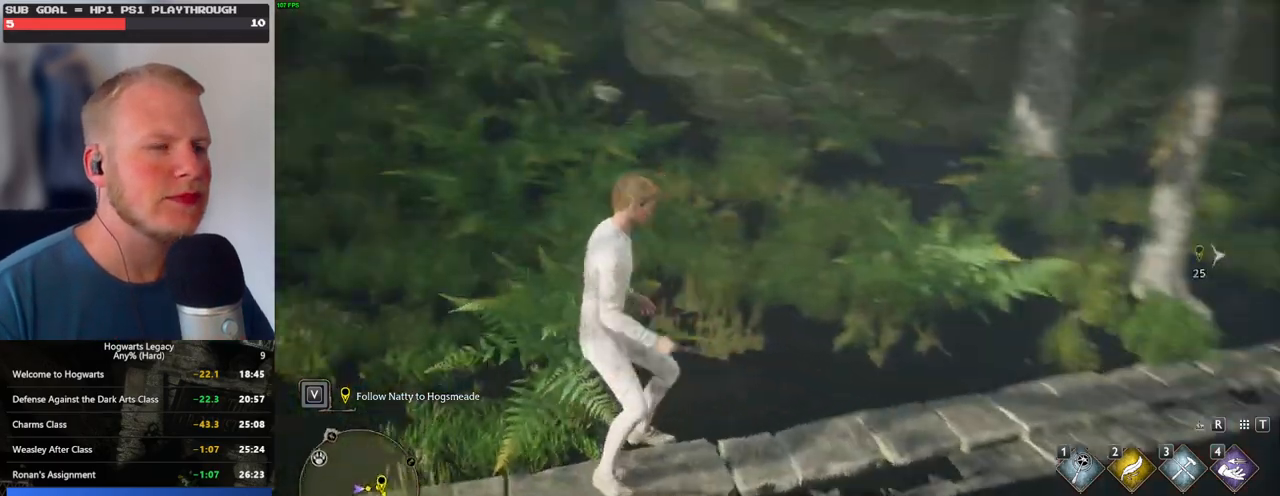
{"keys": ["w"], "mouse": [], "events": [[33, "a", "up"], [250, "shift_l", "down"], [383, "shift_l", "up"]]}
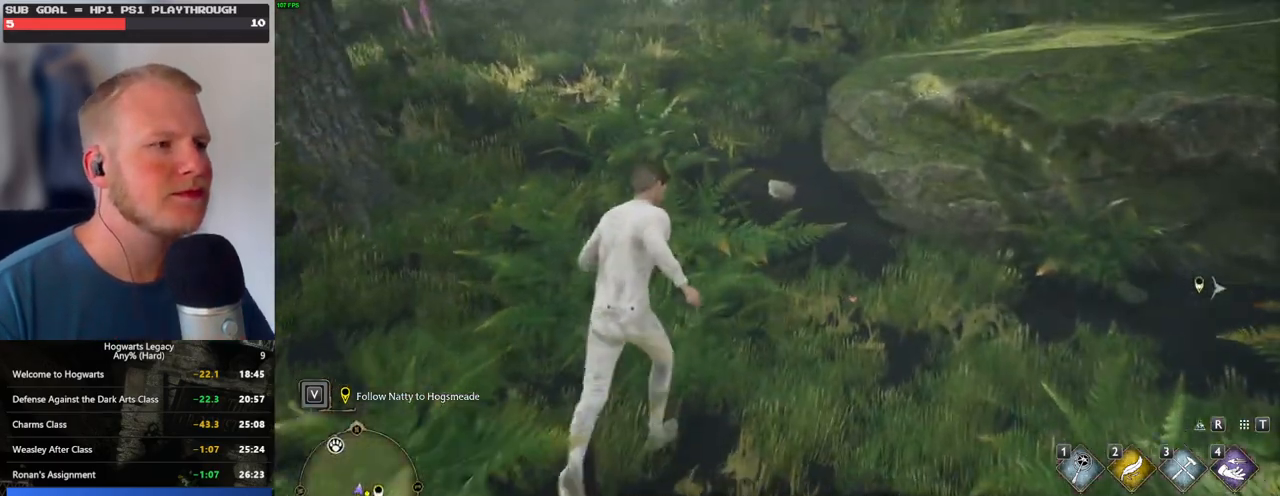
{"keys": ["w"], "mouse": [], "events": []}
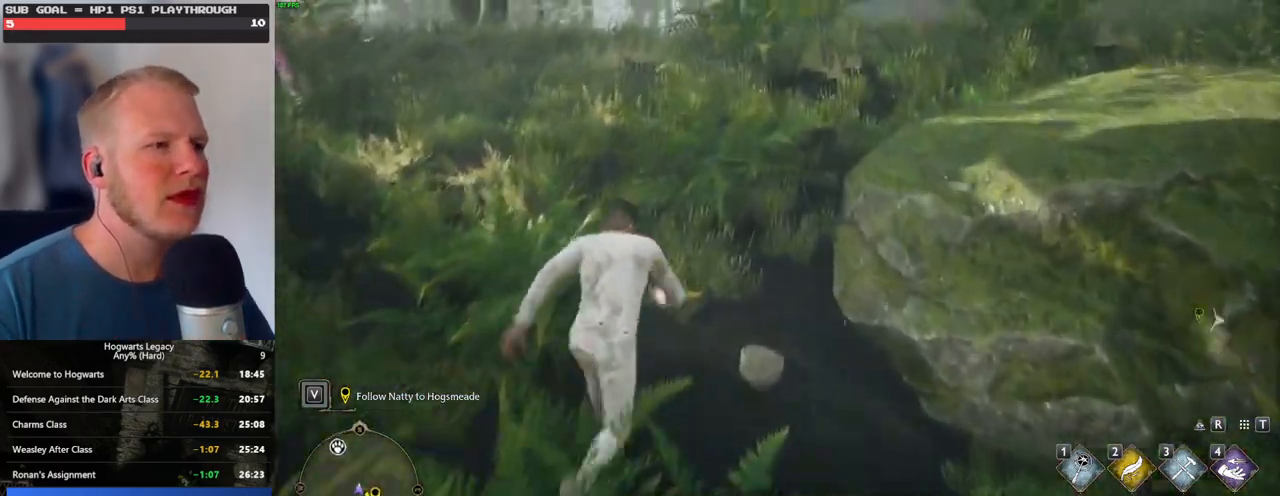
{"keys": ["w"], "mouse": [], "events": []}
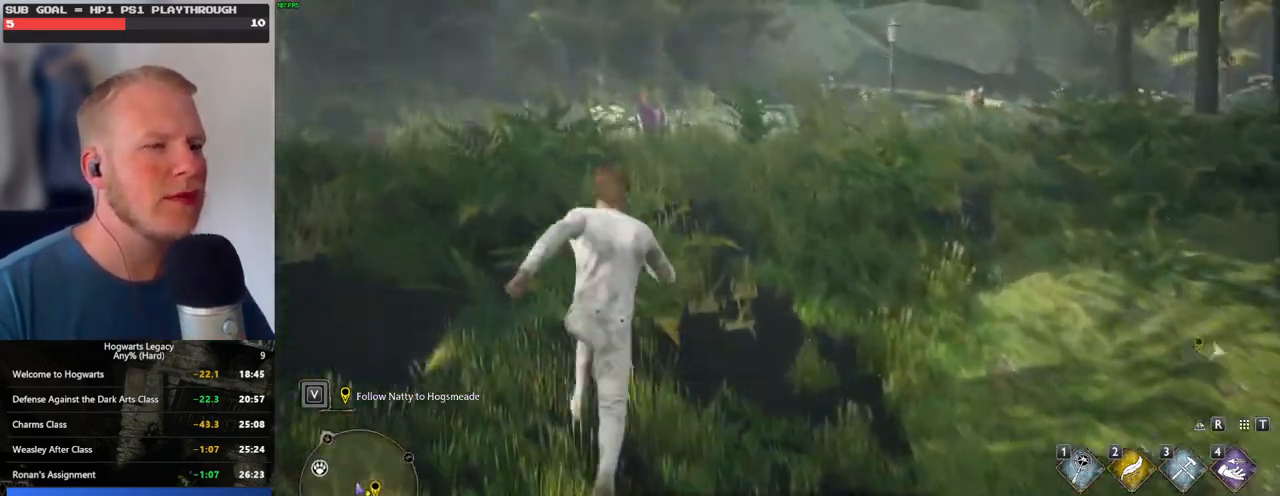
{"keys": ["w"], "mouse": [], "events": []}
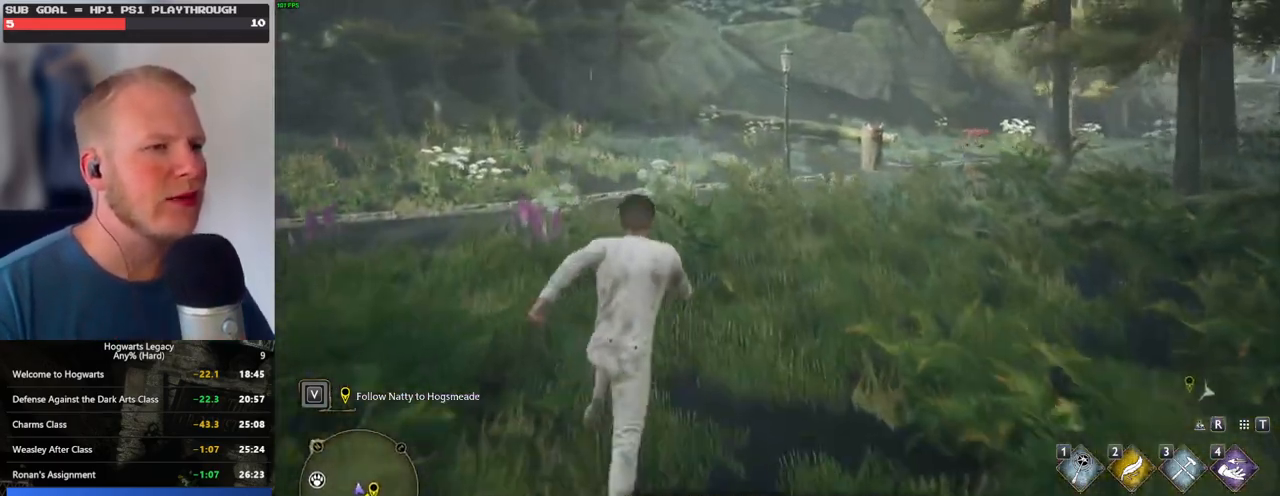
{"keys": ["w"], "mouse": [], "events": []}
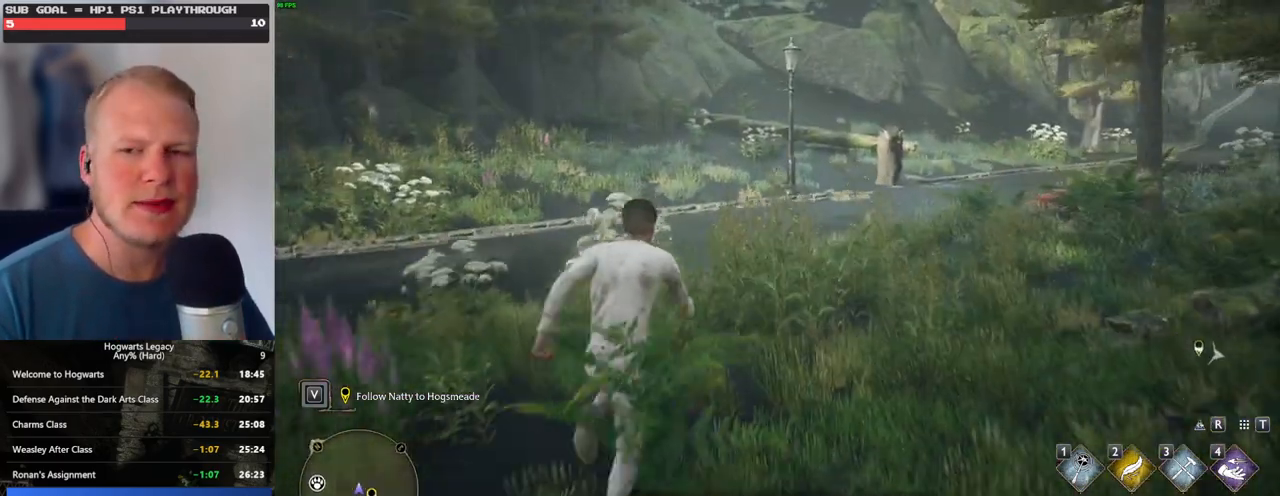
{"keys": ["w"], "mouse": [], "events": []}
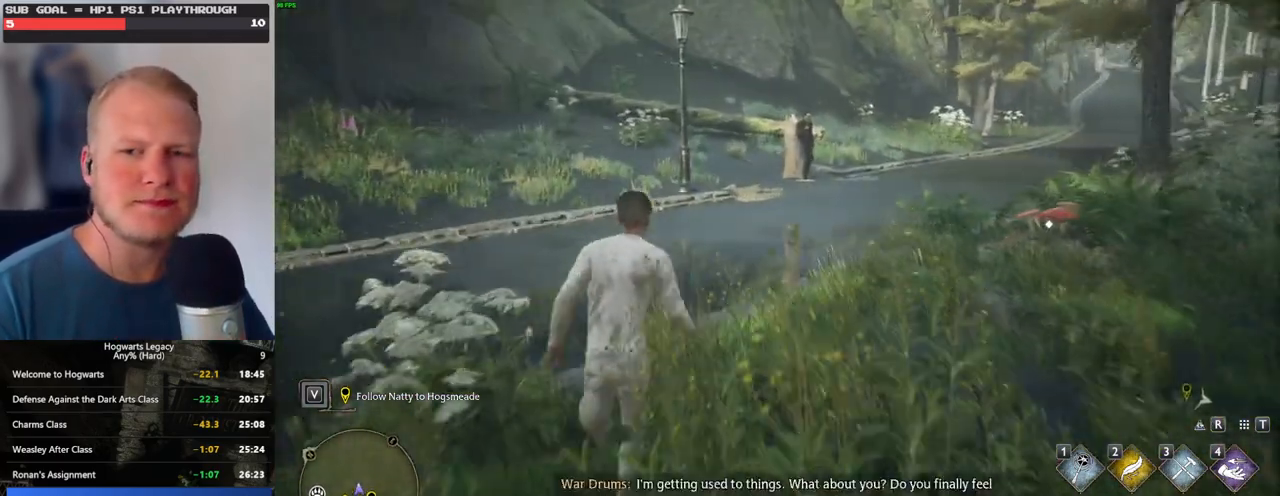
{"keys": ["w"], "mouse": [], "events": []}
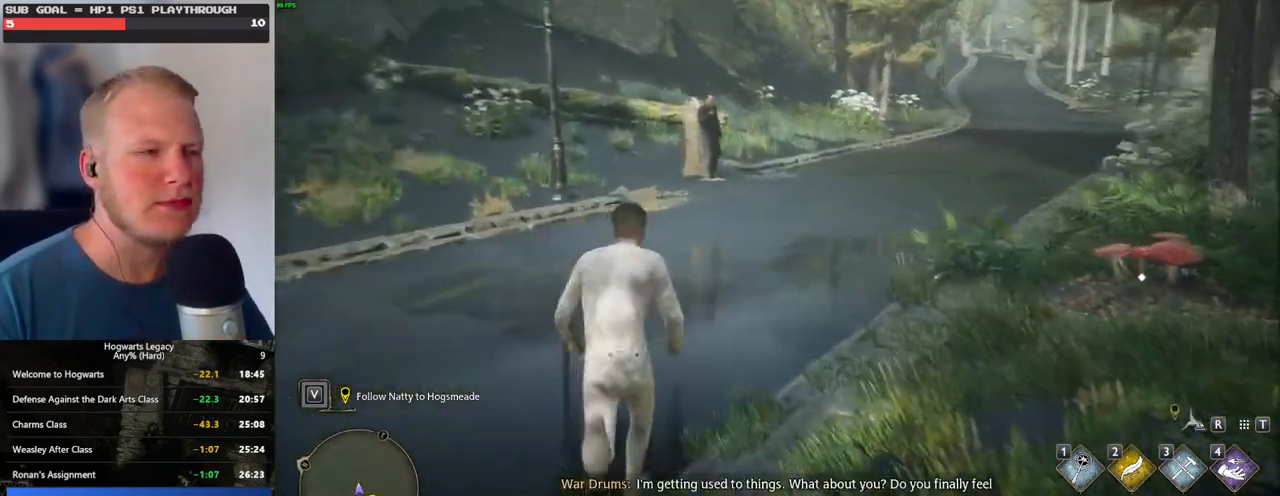
{"keys": ["d", "w"], "mouse": [], "events": [[367, "d", "down"]]}
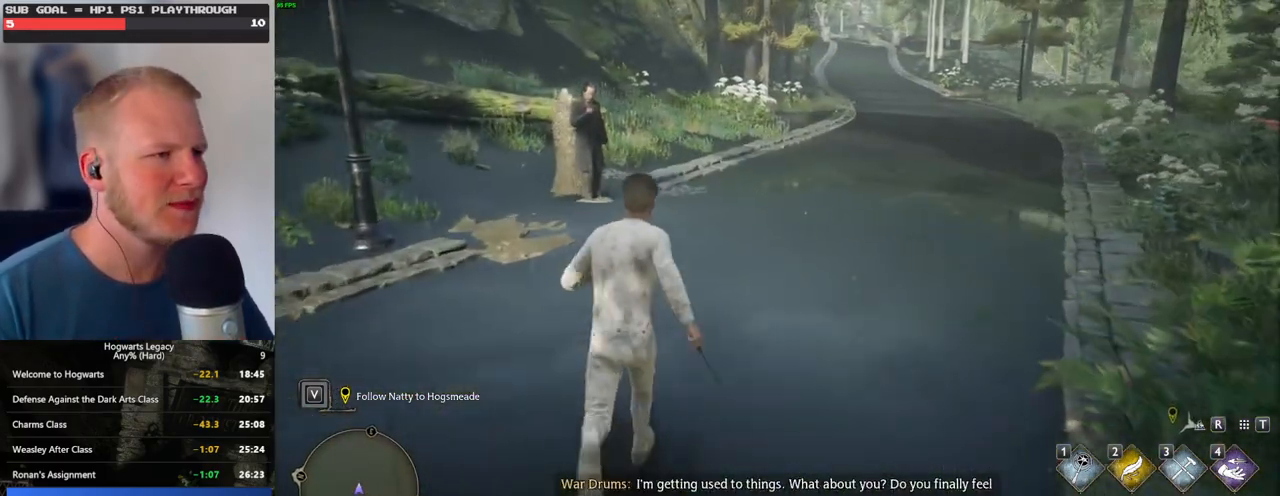
{"keys": ["w"], "mouse": [], "events": [[150, "d", "up"]]}
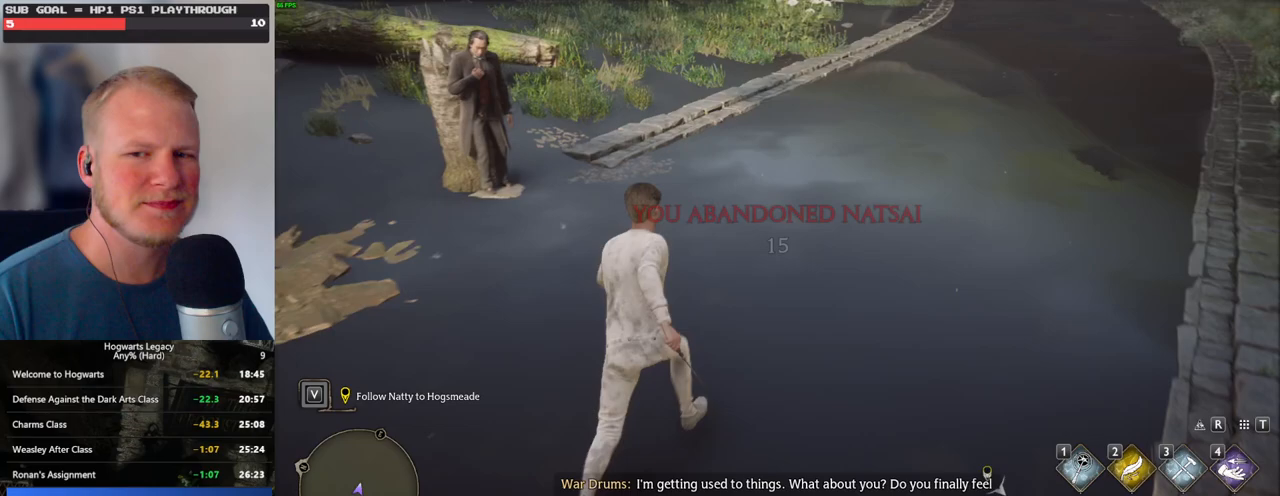
{"keys": [], "mouse": [], "events": [[167, "d", "down"], [283, "d", "up"], [367, "w", "up"]]}
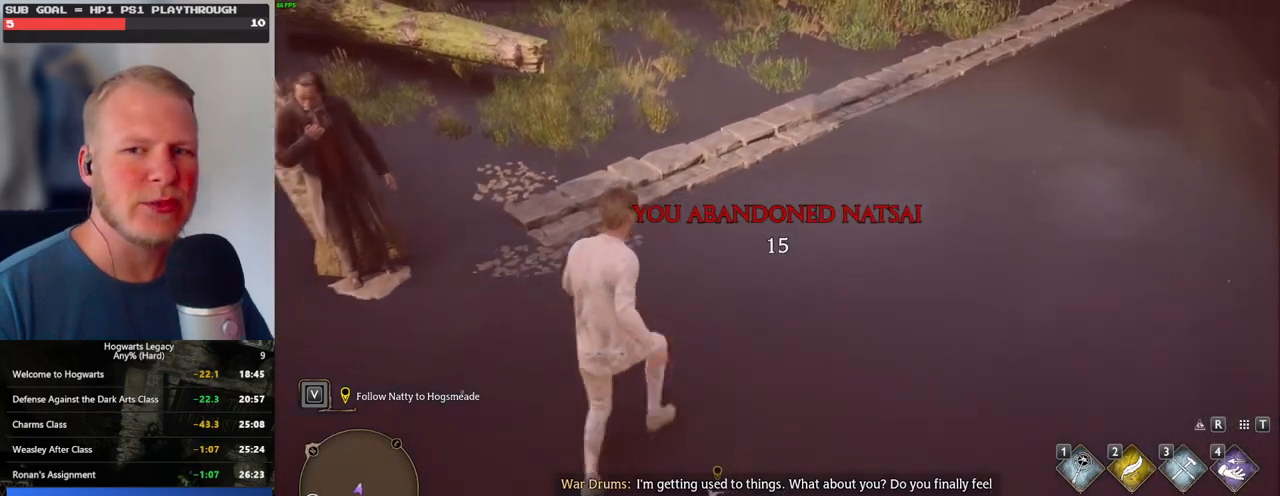
{"keys": ["d", "w"], "mouse": [], "events": [[450, "d", "down"], [450, "w", "down"]]}
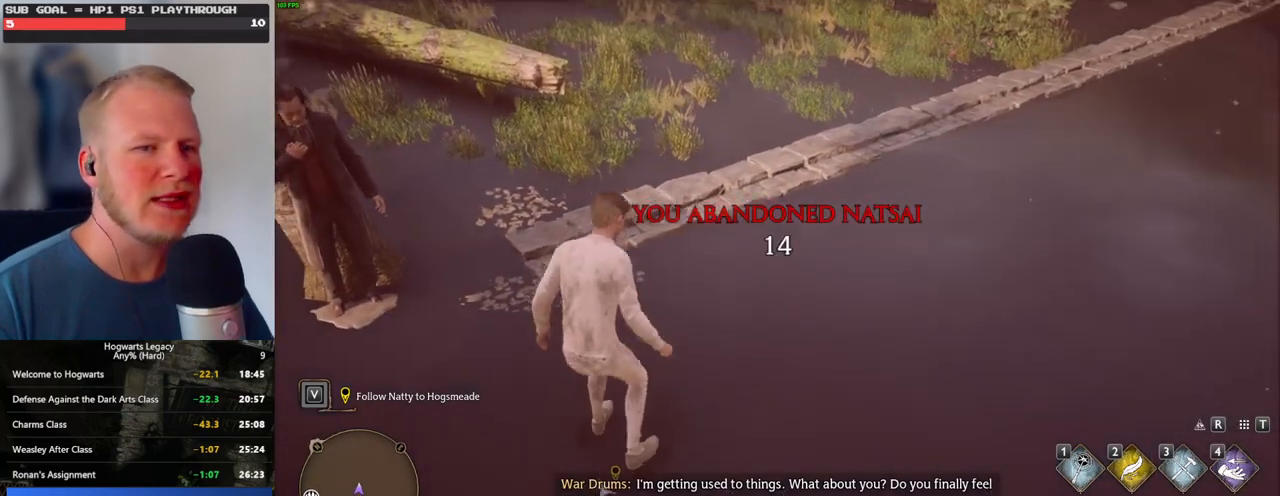
{"keys": ["w"], "mouse": [], "events": [[400, "d", "up"]]}
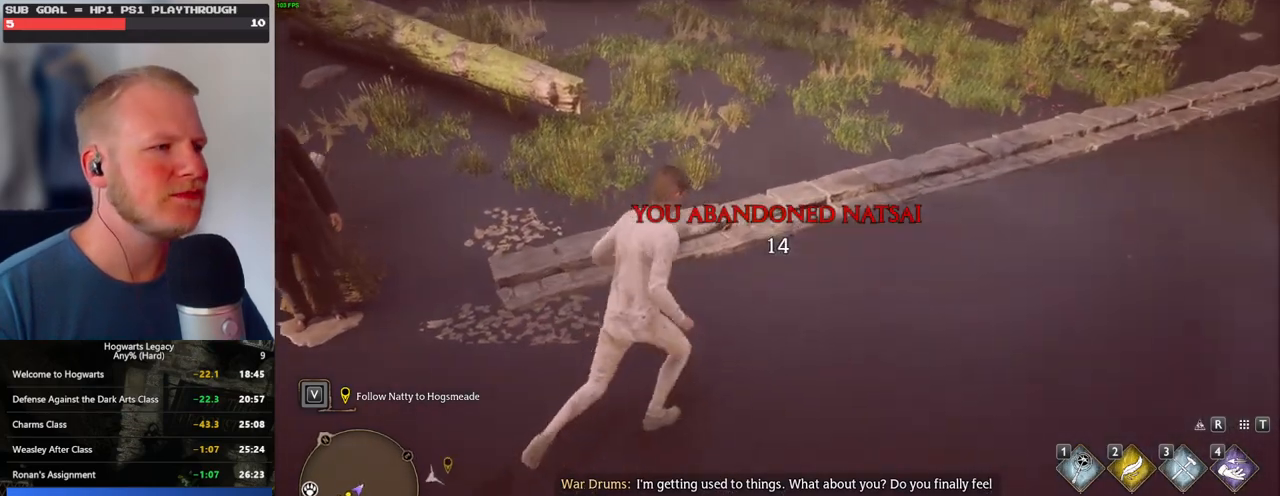
{"keys": [], "mouse": [], "events": [[33, "w", "up"]]}
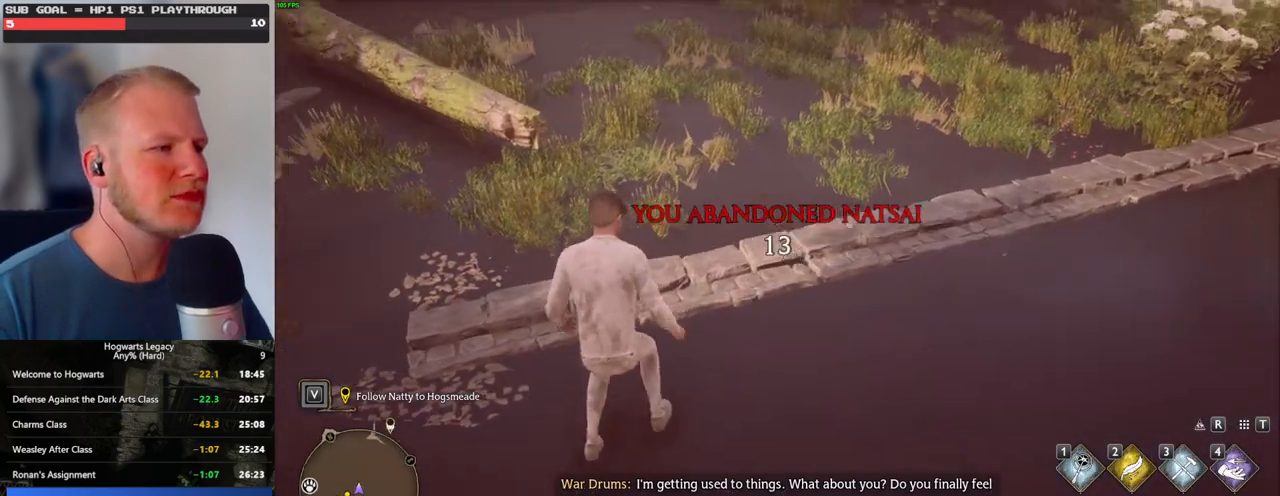
{"keys": ["w"], "mouse": [], "events": [[483, "w", "down"]]}
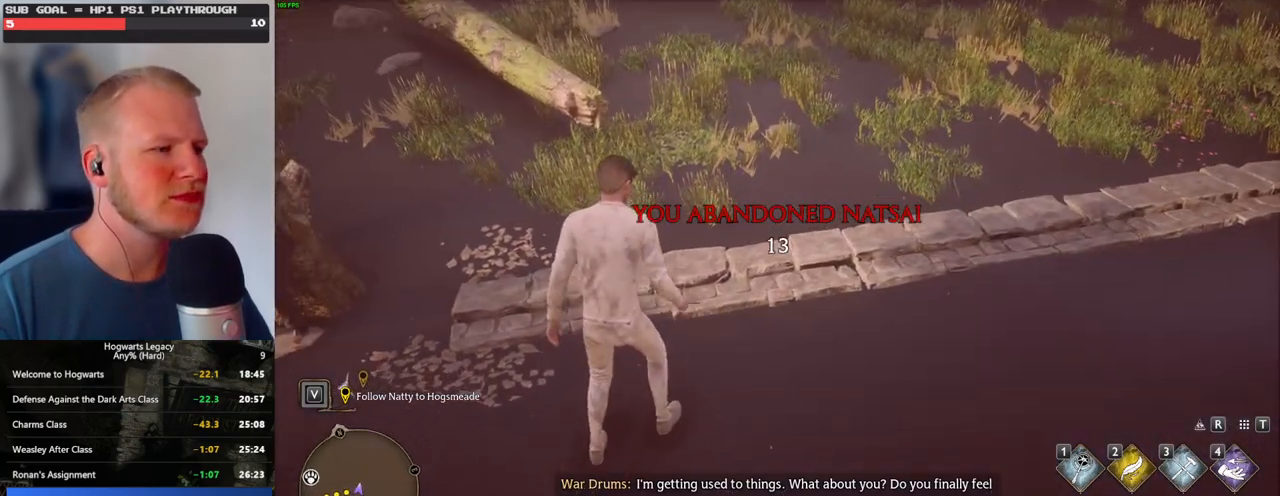
{"keys": [], "mouse": [], "events": [[183, "w", "up"]]}
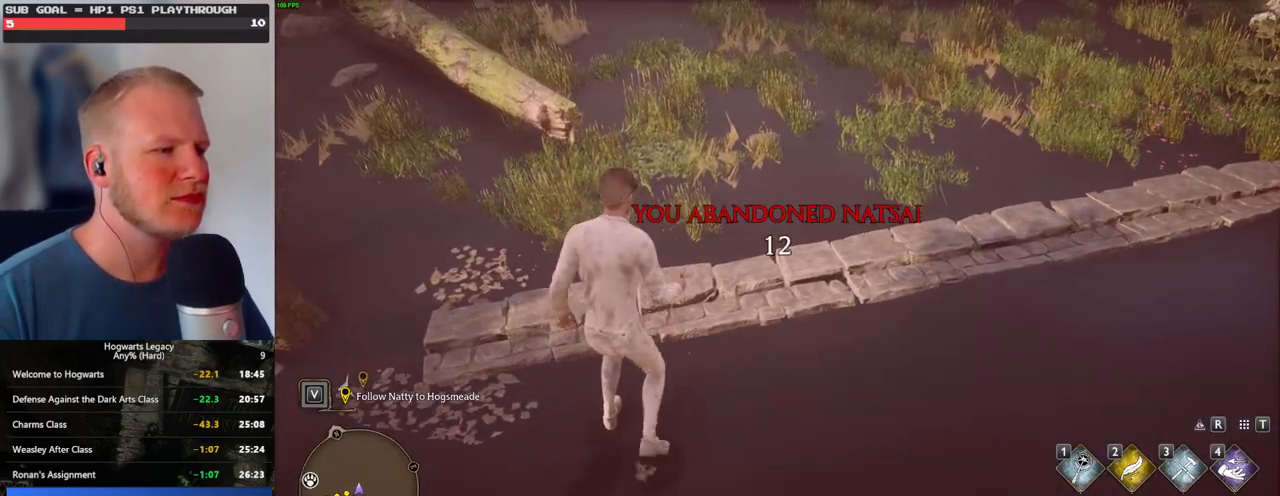
{"keys": [], "mouse": [], "events": [[167, "w", "down"], [367, "w", "up"]]}
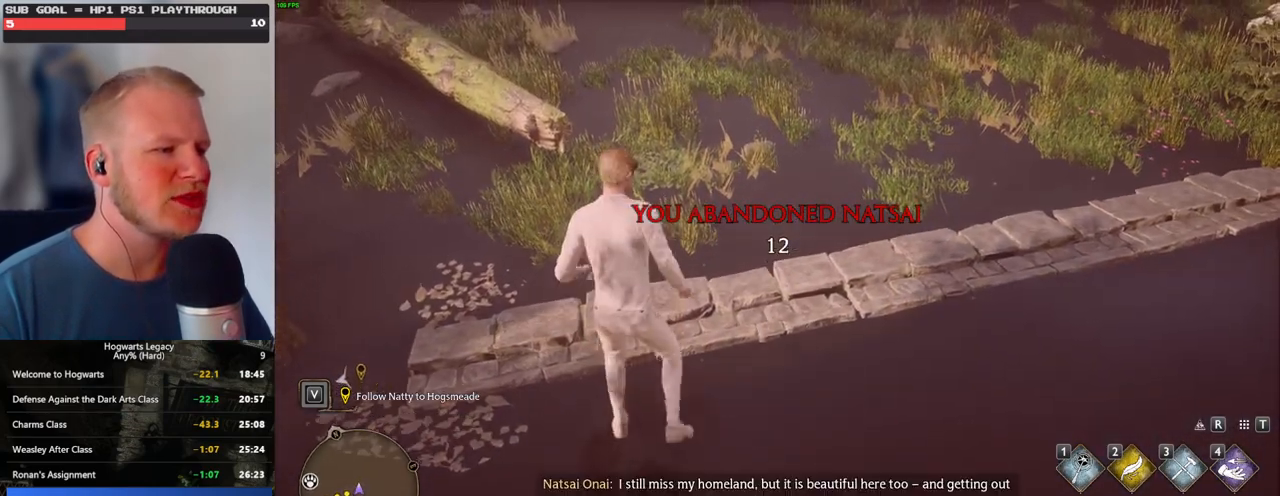
{"keys": [], "mouse": [], "events": []}
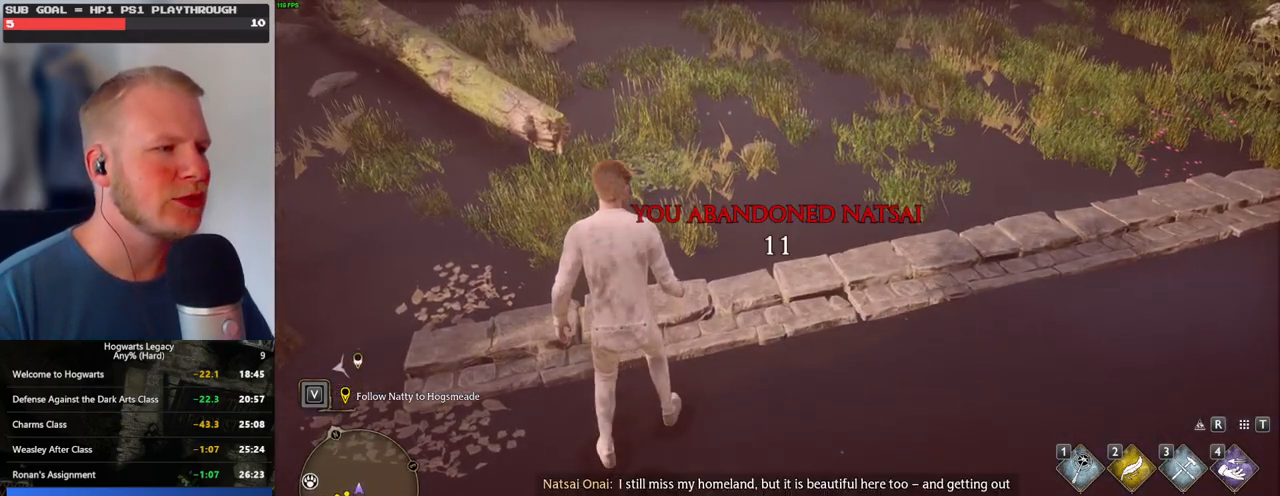
{"keys": [], "mouse": [], "events": [[33, "w", "down"], [117, "w", "up"]]}